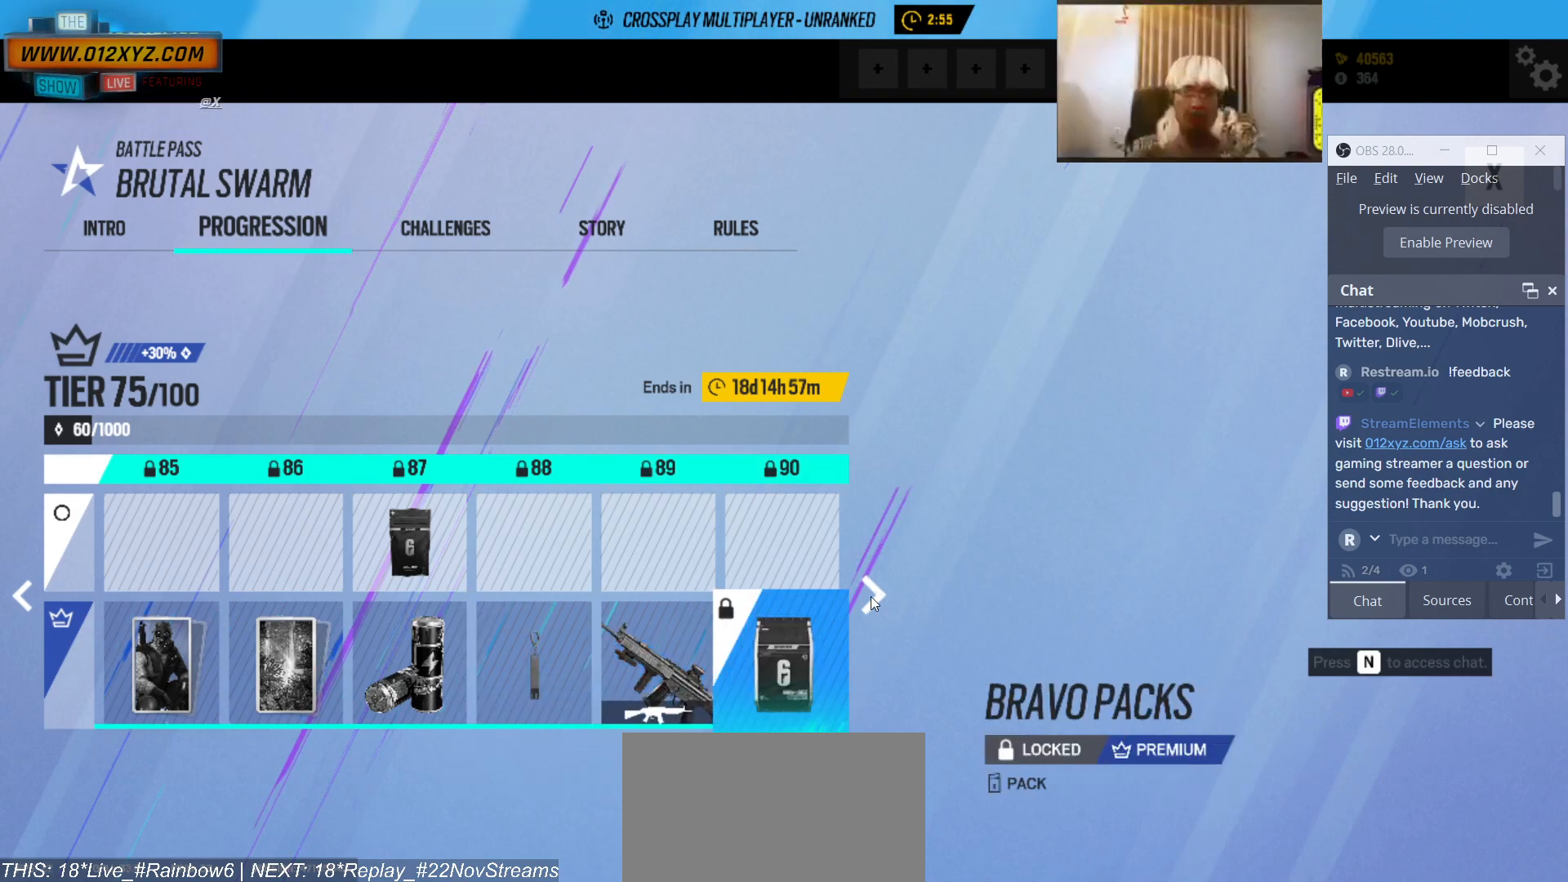
Gameplay with keyboard and mouse; each line is a JSON object with the keys and mouse buttons held at the frame after it. "events" lists presses ("down") and releases ("up") of "1", "2", "3", "4", "5", "a", "alt", "b", "c", "ctrl", "d", "e", "f", "g", "q", "r", "s", "shift", "space", "t", "tab", "v", "w", "x", "z", "mouse_left", "mouse_wheel", "mouse_right", "mouse_mb4" and "mouse_mb5" between this image and that frame as [ms after this image, input, new state], when the widget could be followed in between. "mouse_left", "mouse_wheel", "mouse_right", "mouse_mb4", "mouse_mb5" = the "left", "wheel", "right", "mb4", "mb5" buttons of the "mouse" list. No other keys are recorded. "wheel" means that the mouse wheel is clicked or scrolled. Not read: mouse_move.
{"keys": [], "mouse": [], "events": [[233, "mouse_left", "down"], [367, "mouse_left", "up"]]}
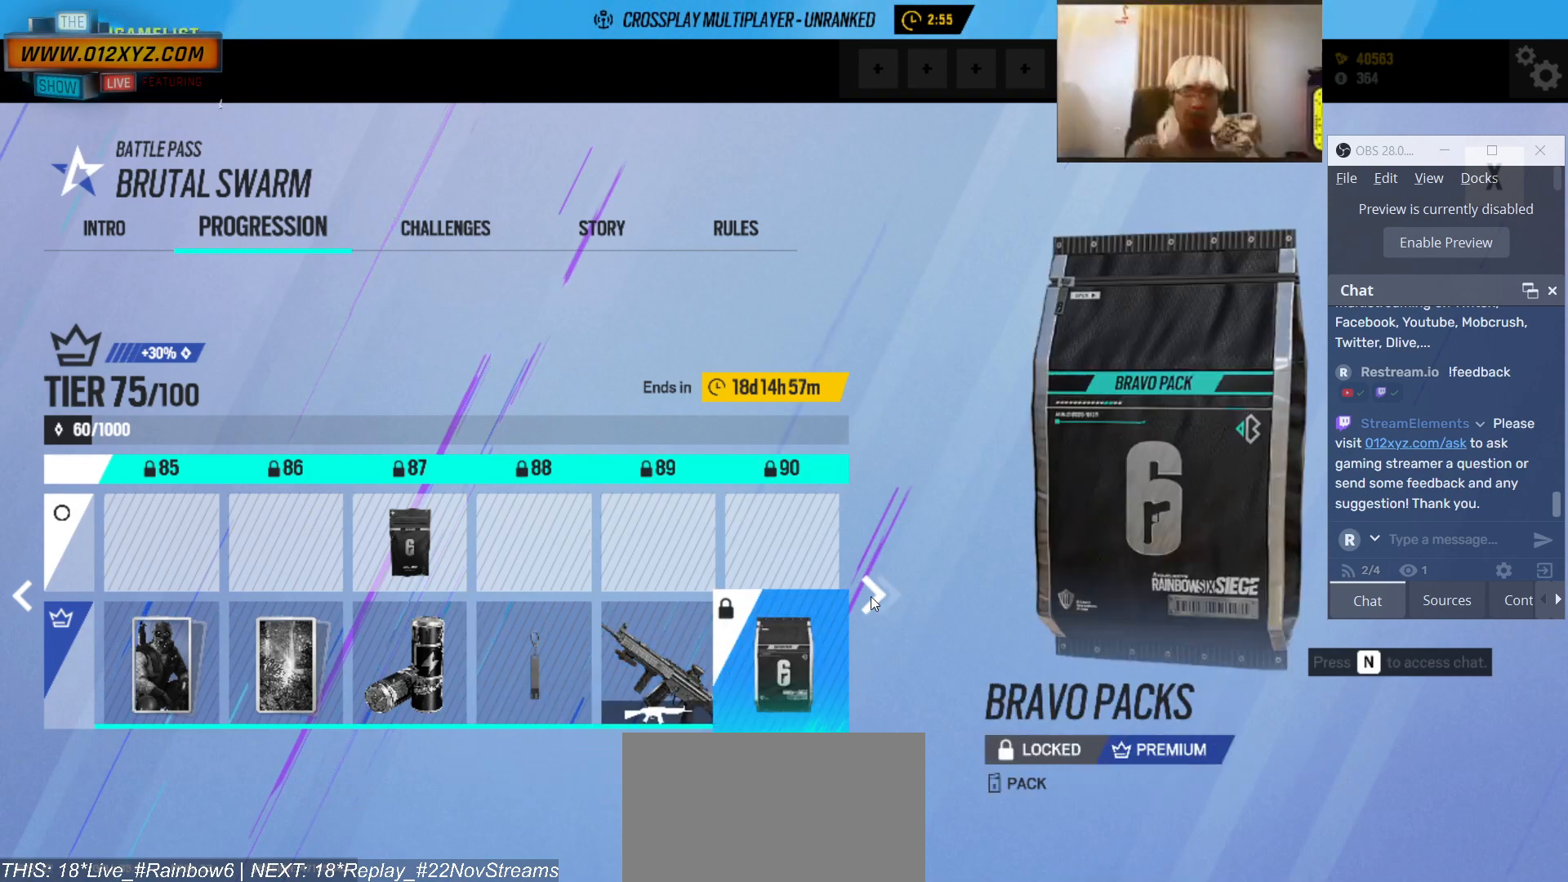
{"keys": [], "mouse": [], "events": []}
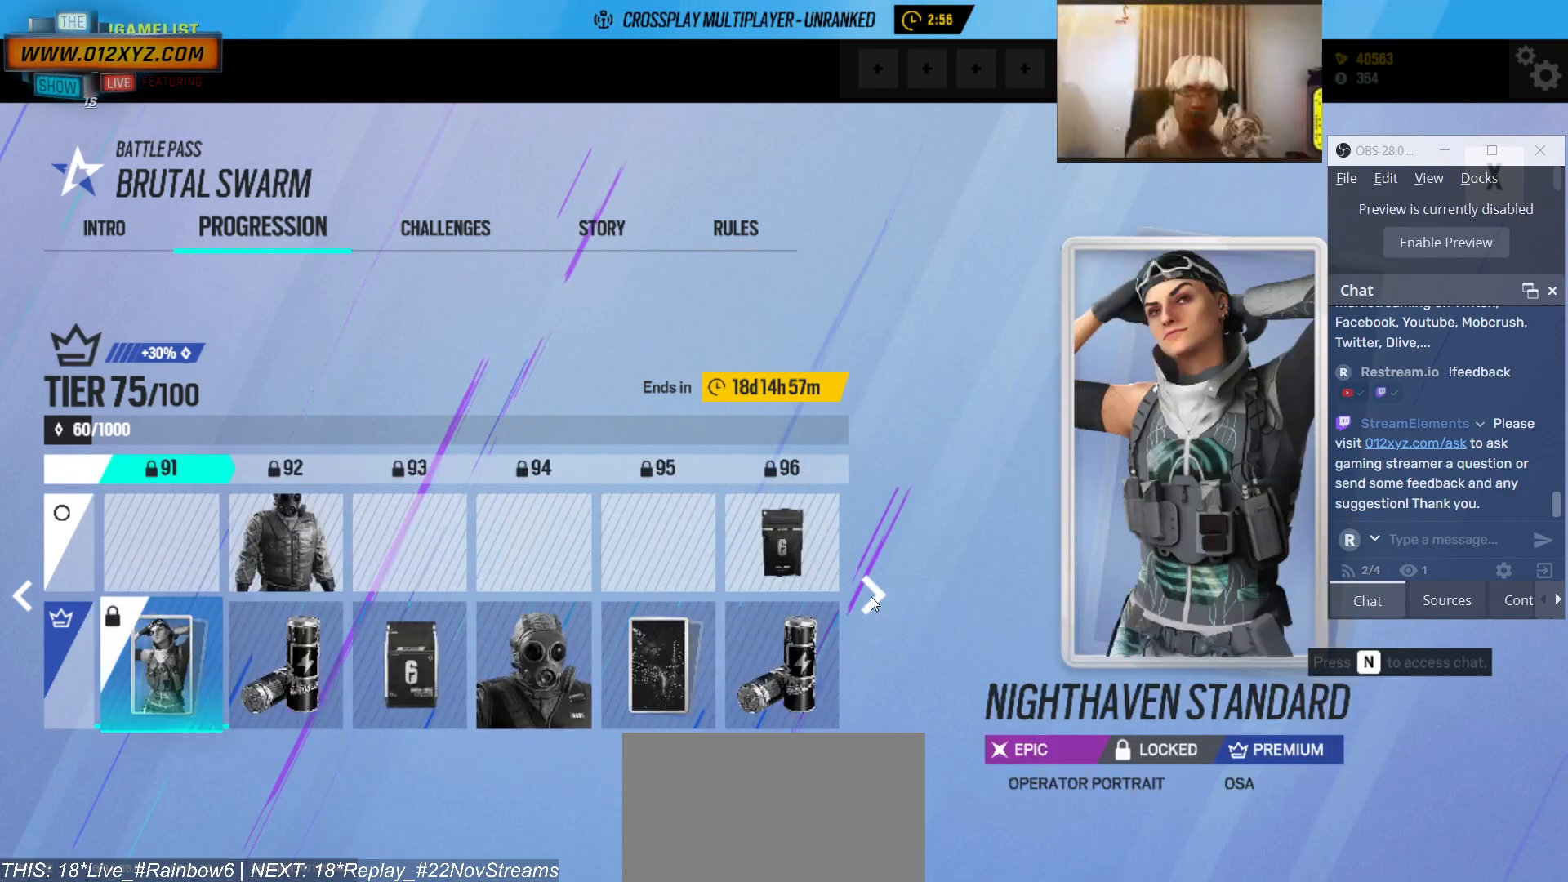
{"keys": [], "mouse": [], "events": []}
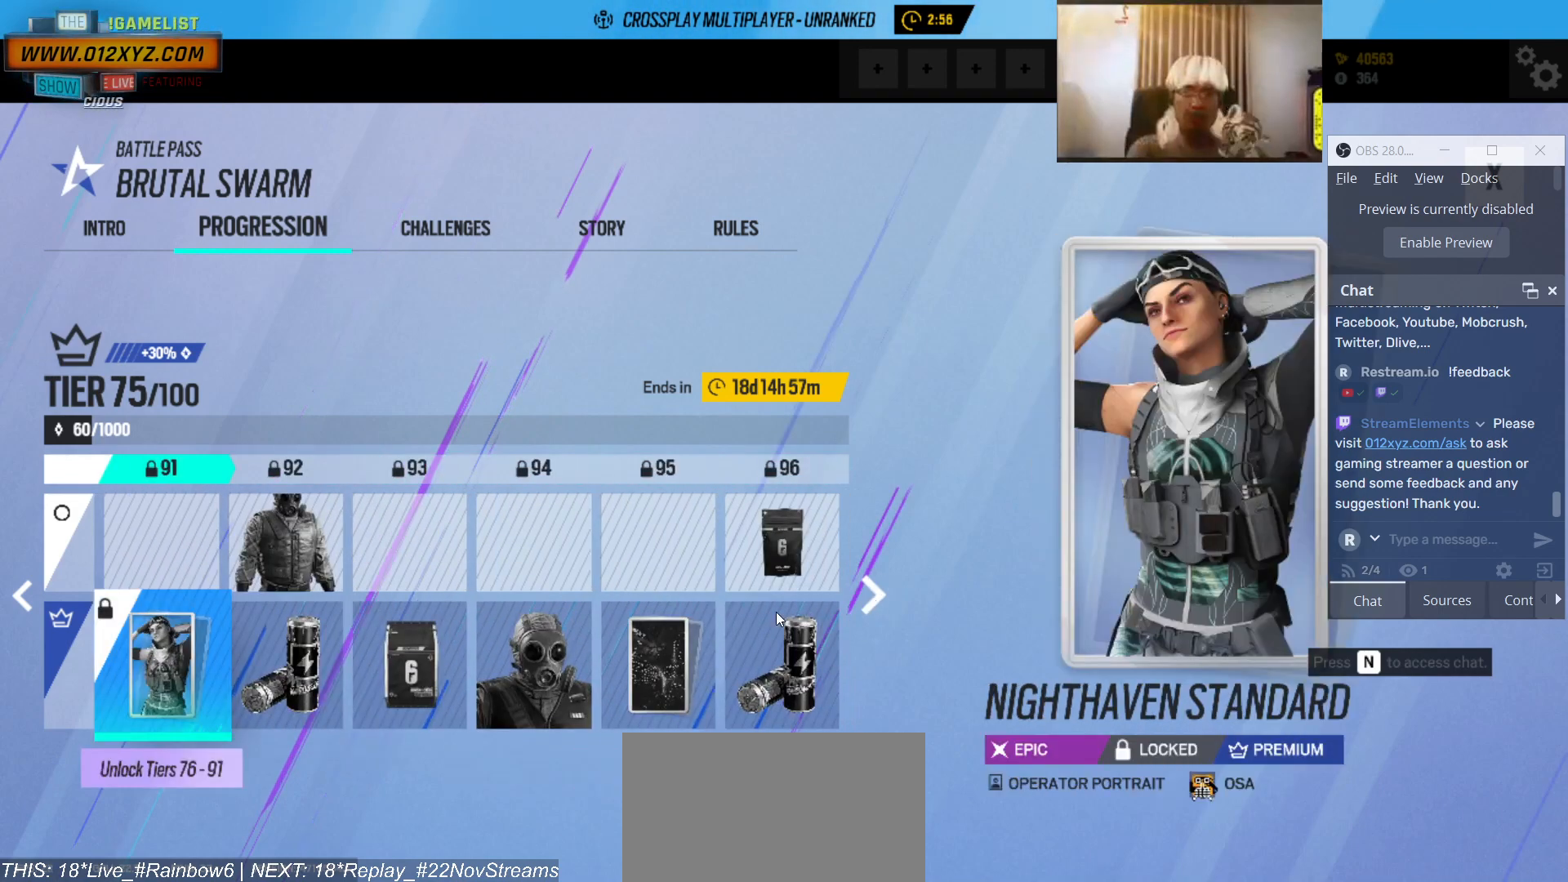
{"keys": [], "mouse": [], "events": []}
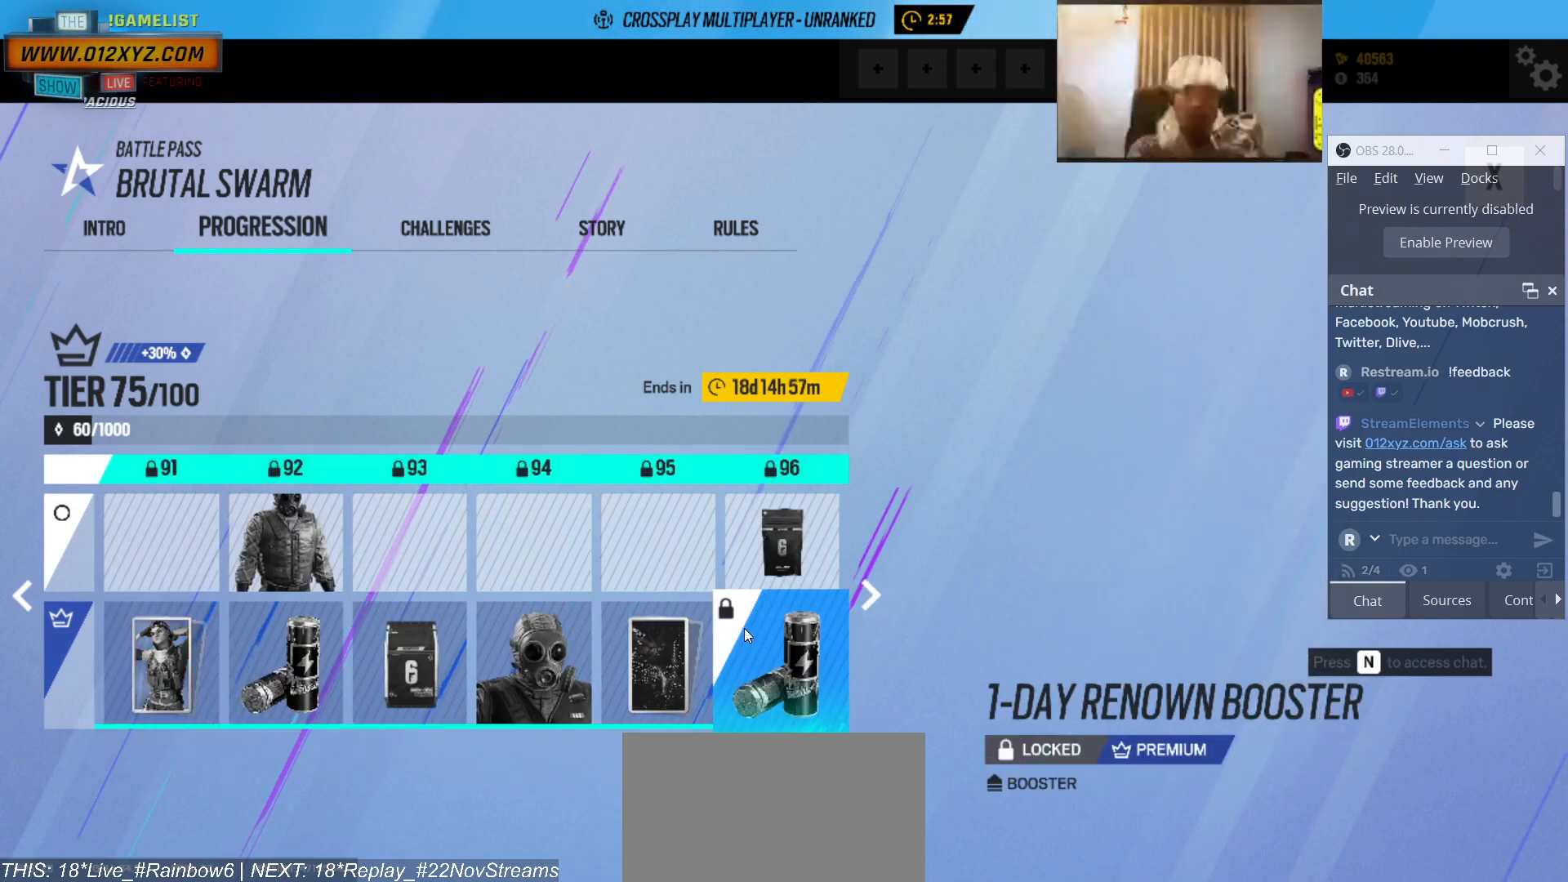
{"keys": [], "mouse": [], "events": []}
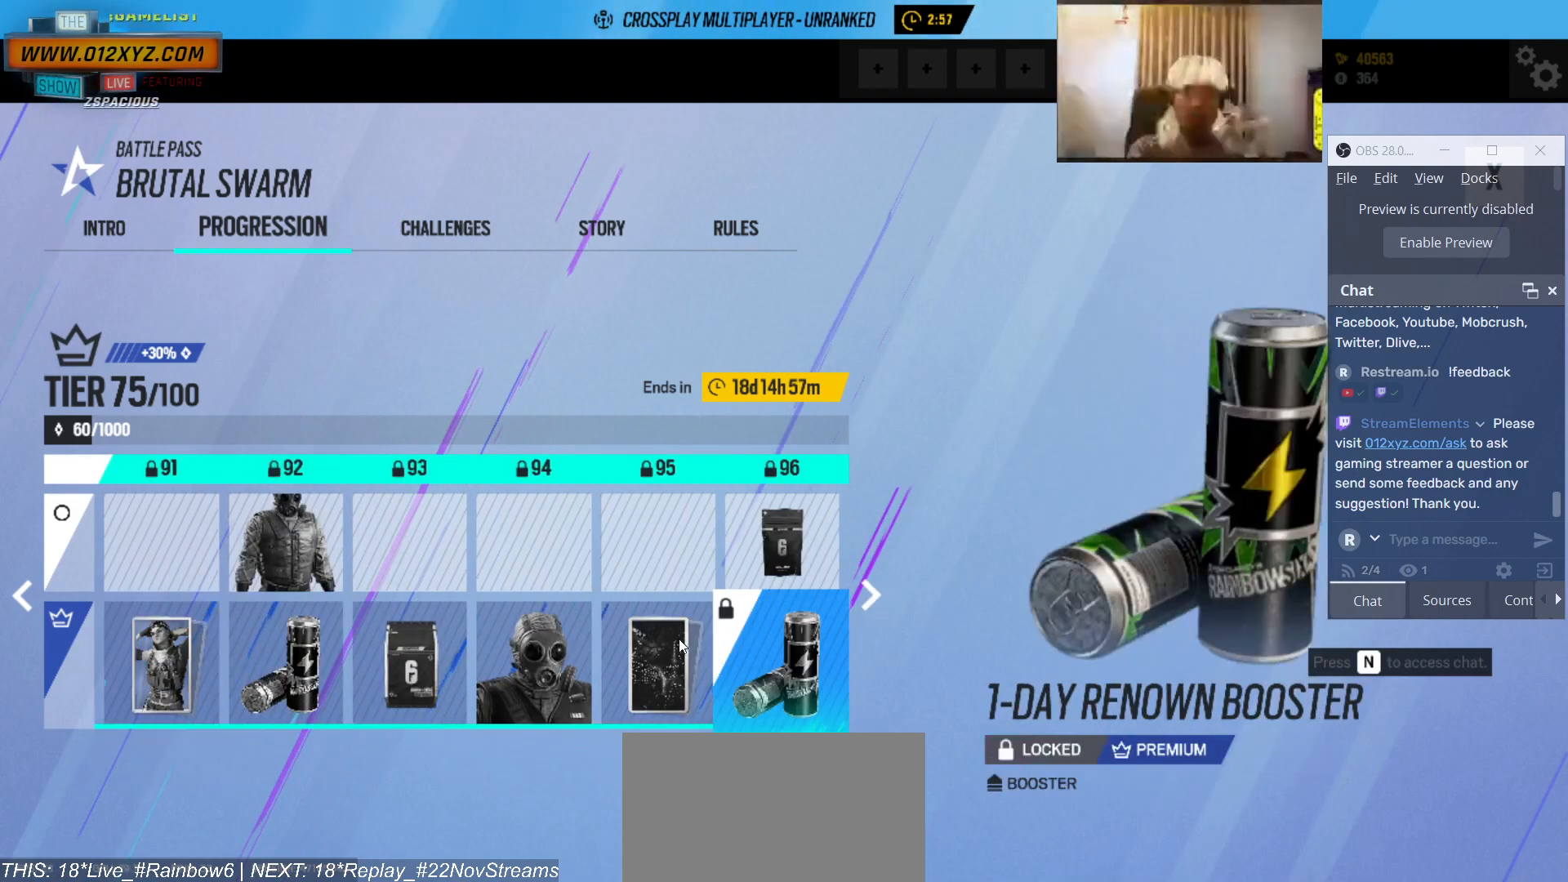
{"keys": [], "mouse": [], "events": []}
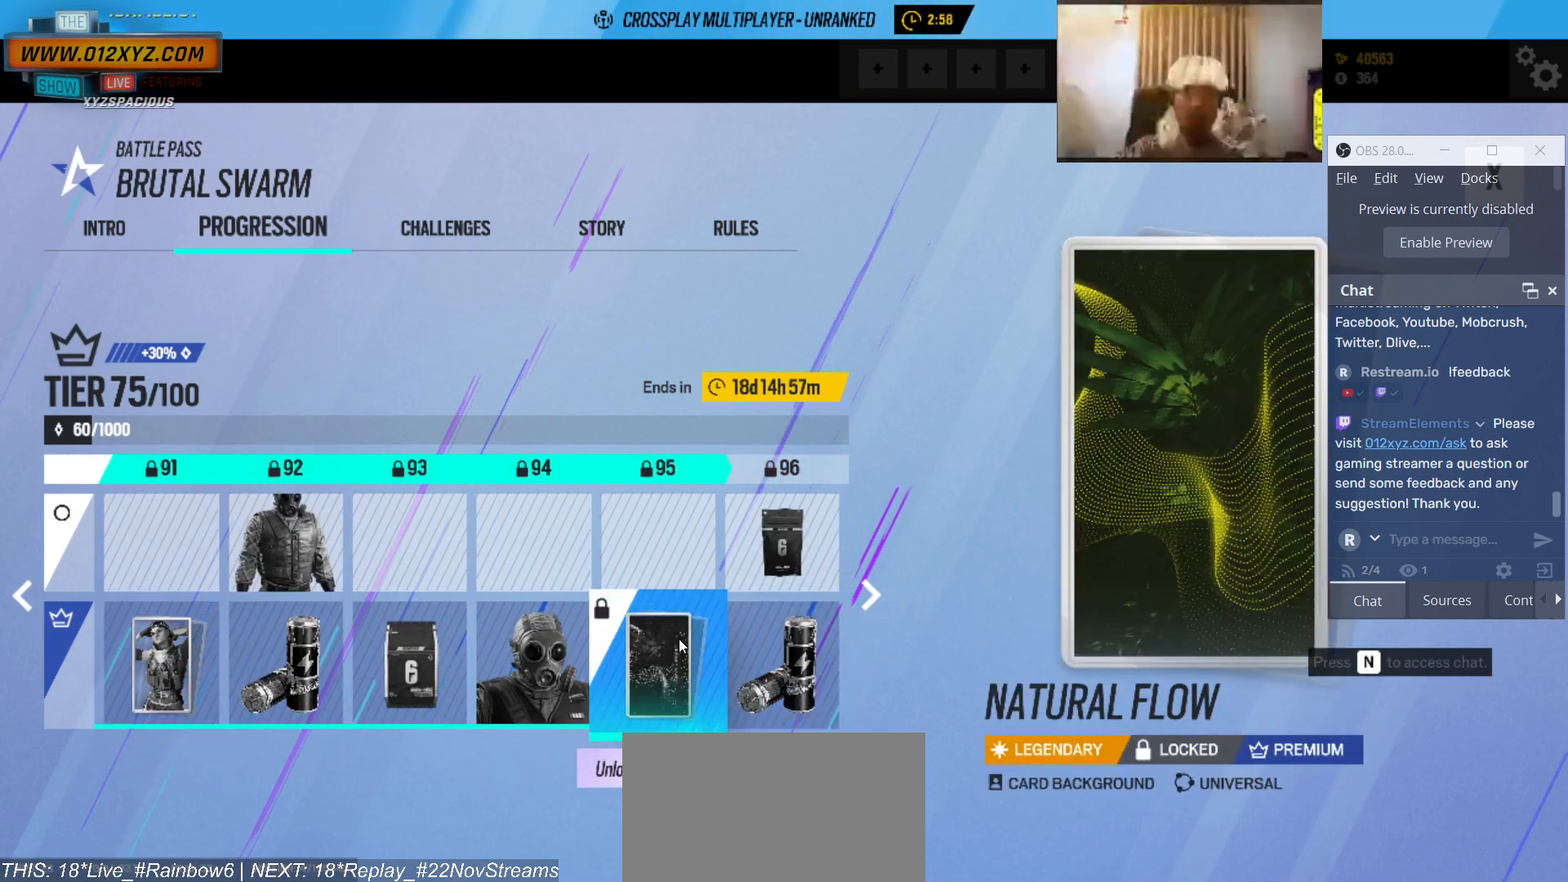
{"keys": [], "mouse": [], "events": []}
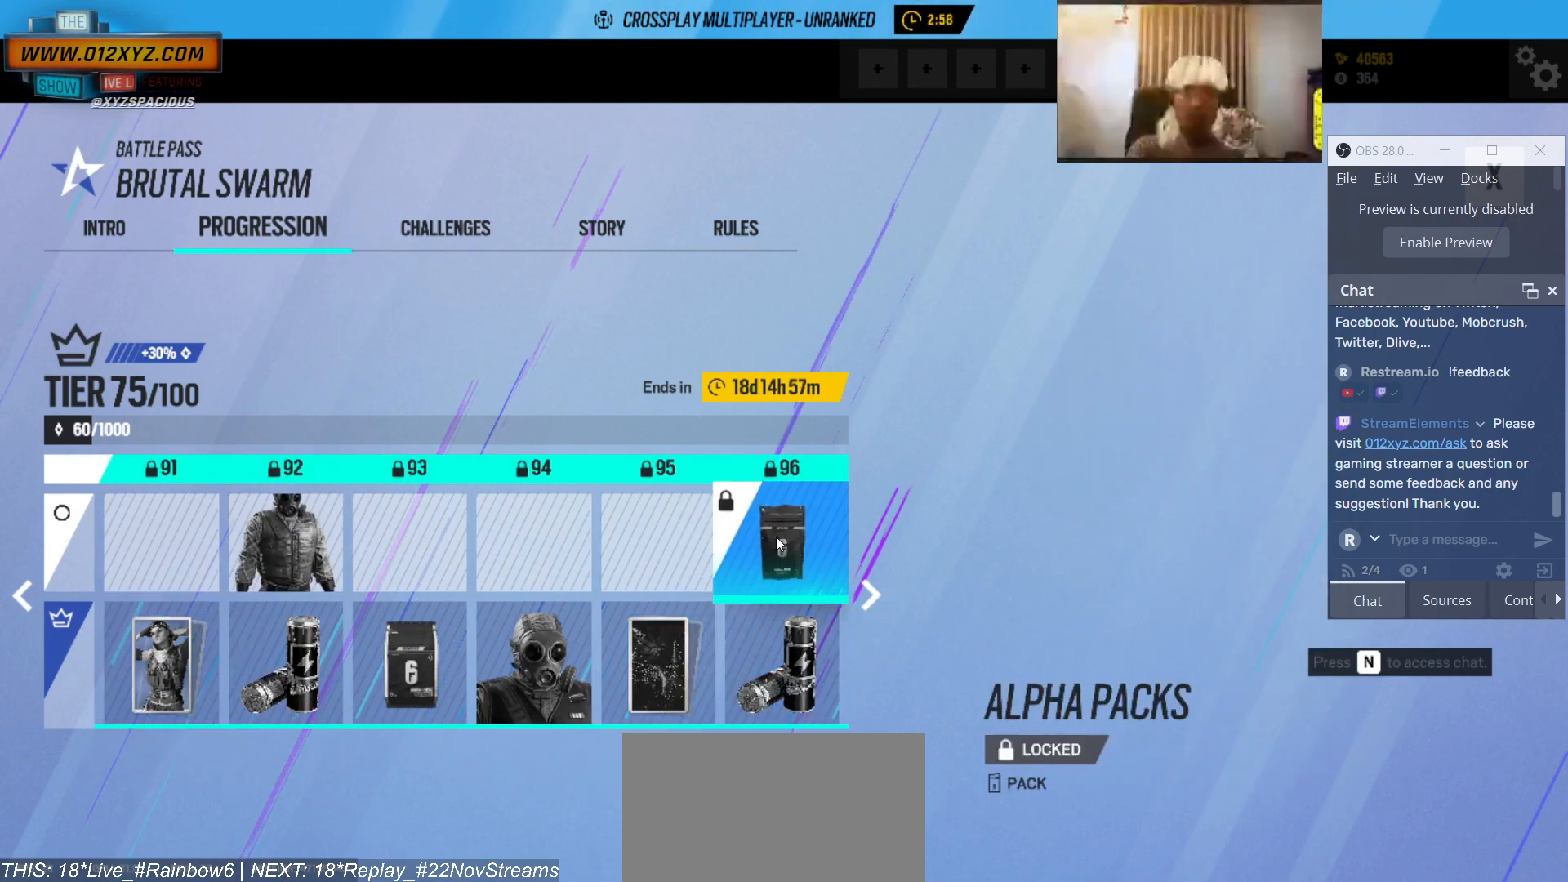
{"keys": [], "mouse": [], "events": []}
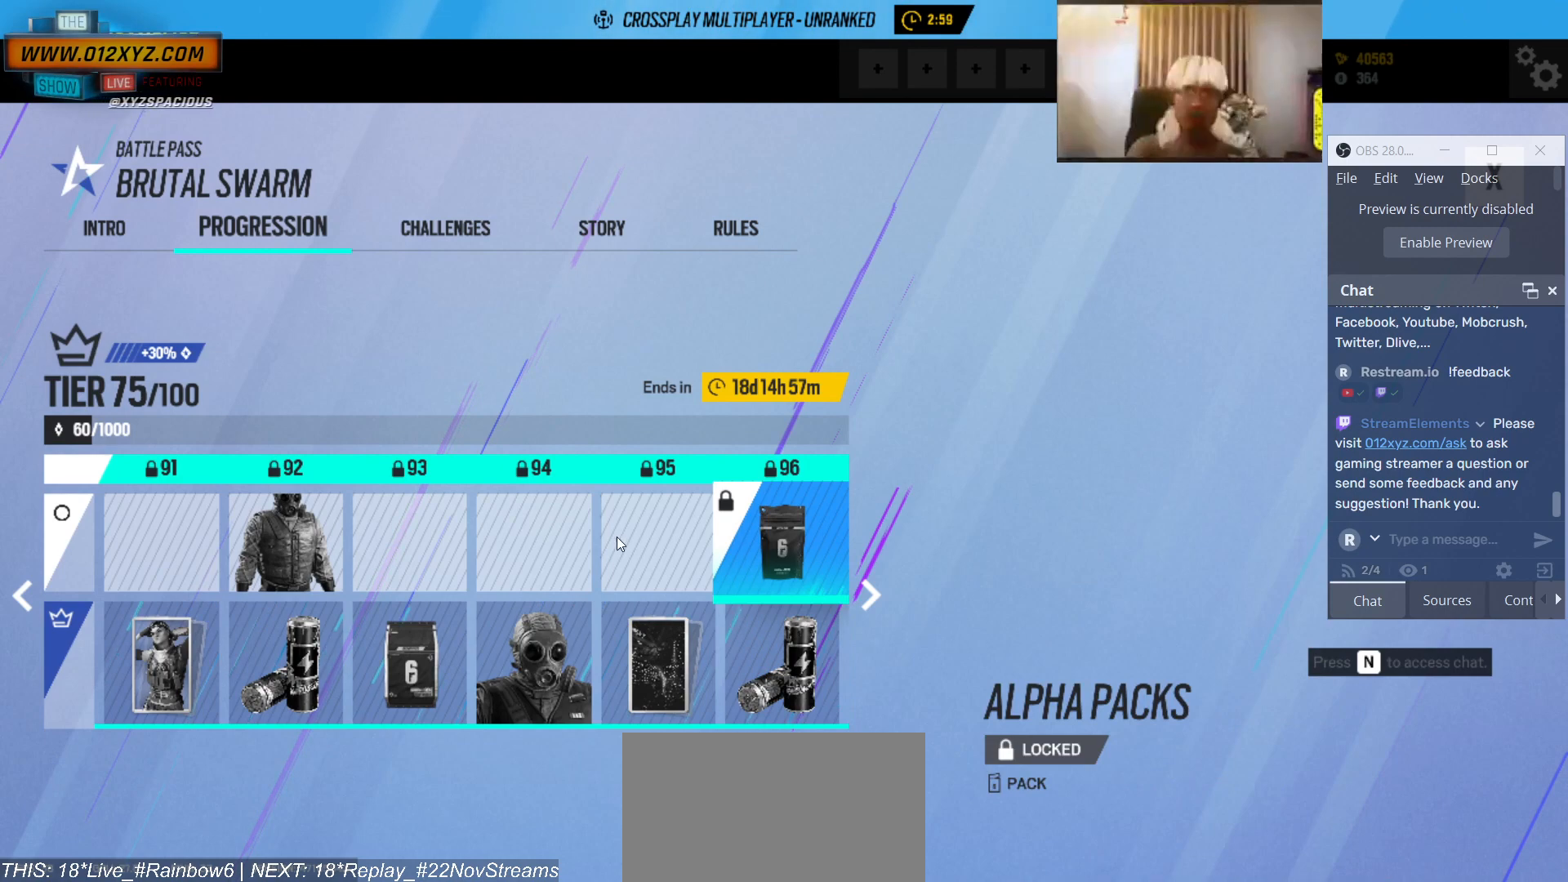
{"keys": [], "mouse": [], "events": []}
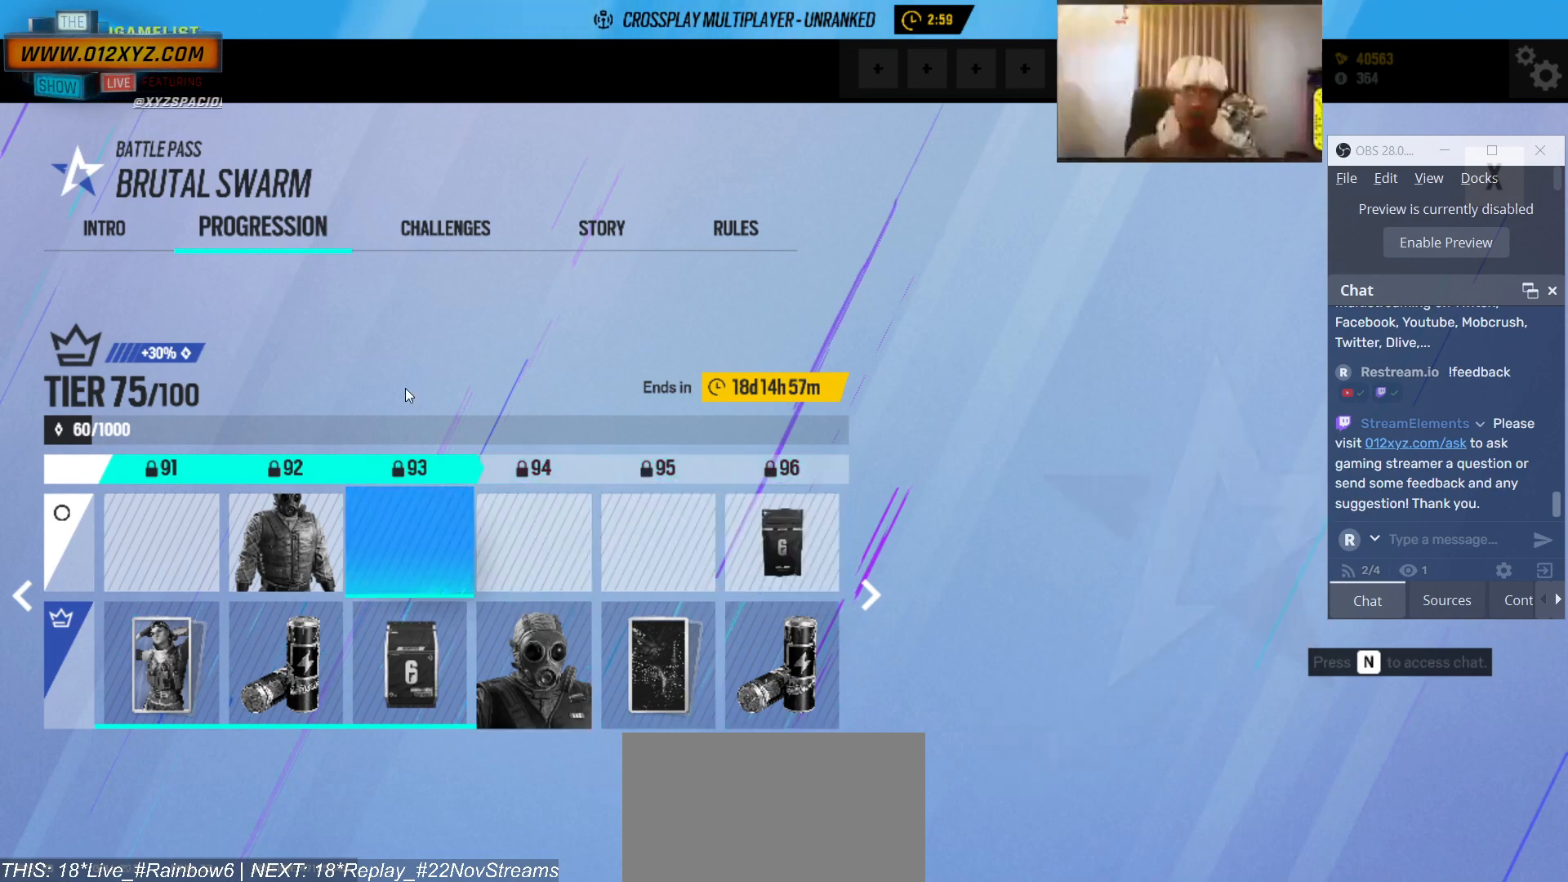
{"keys": [], "mouse": [], "events": []}
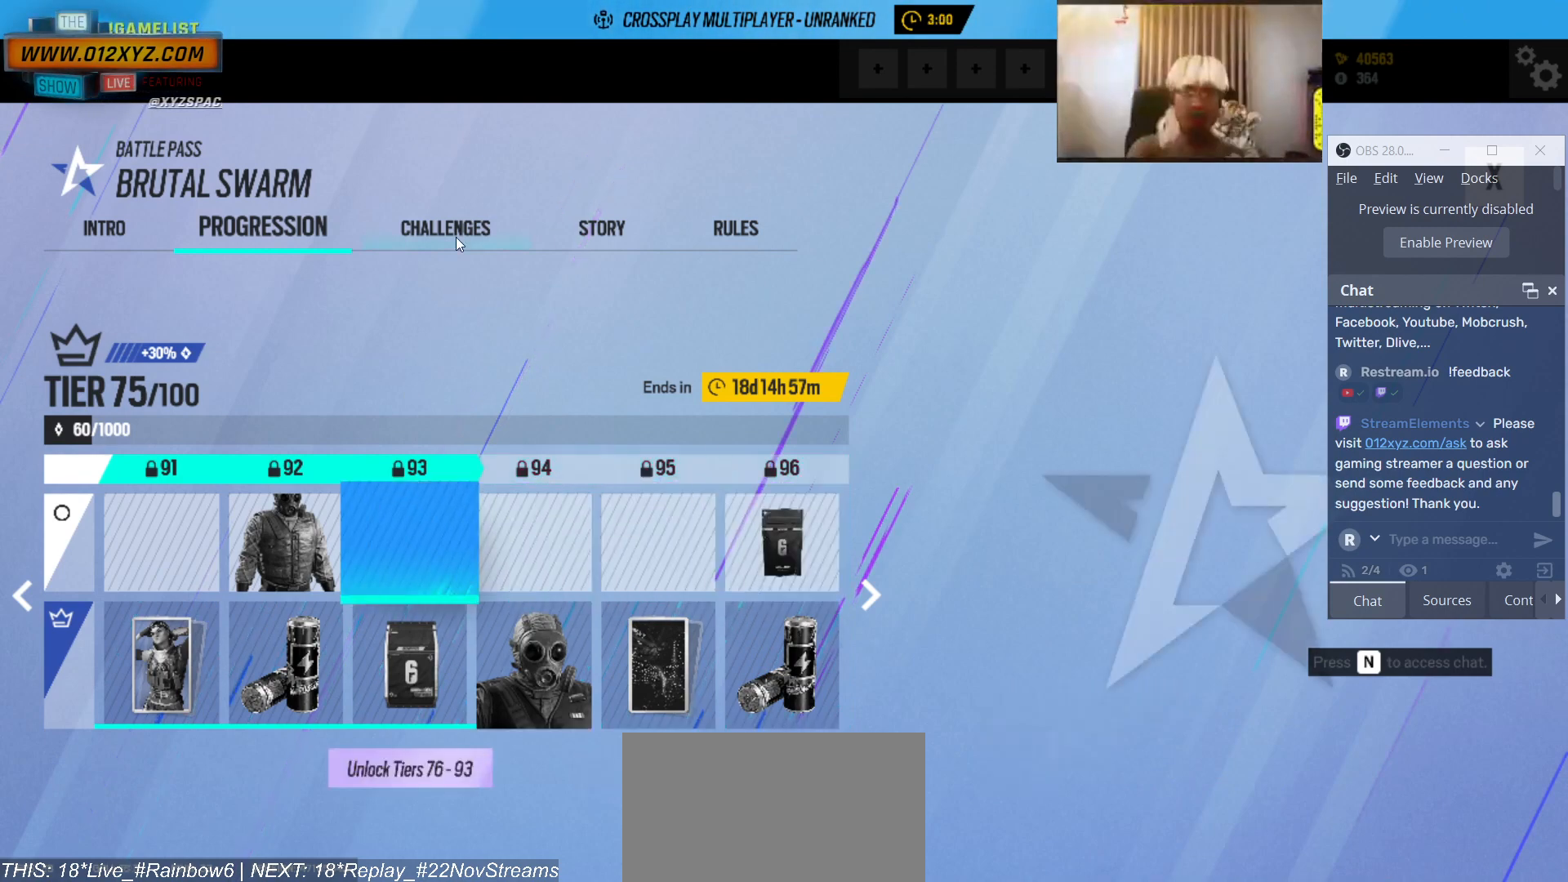
{"keys": [], "mouse": [], "events": [[100, "mouse_left", "down"], [267, "mouse_left", "up"]]}
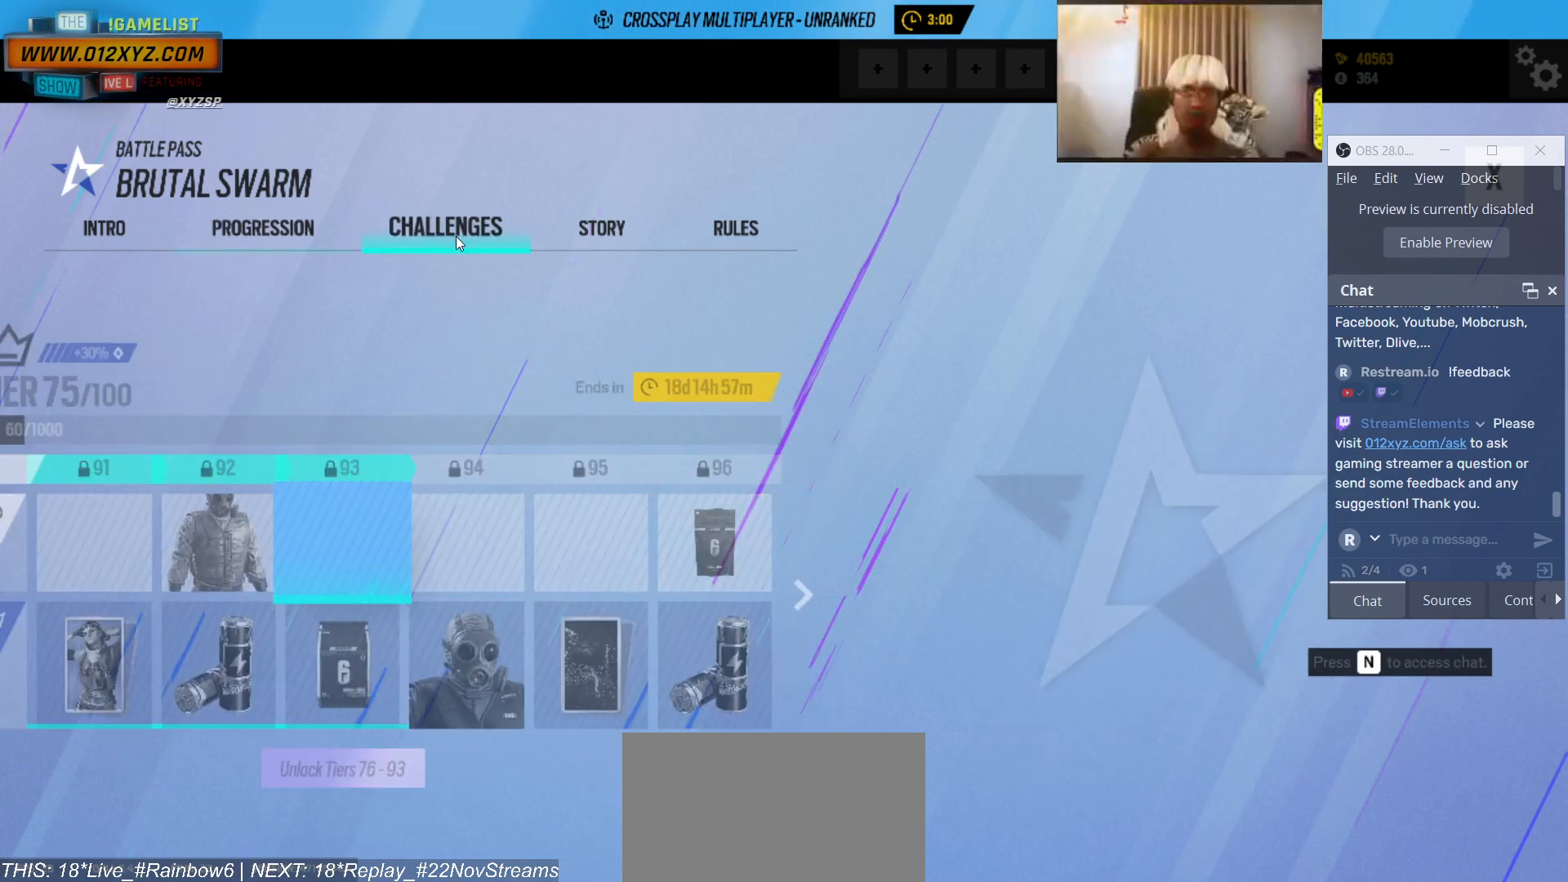
{"keys": [], "mouse": [], "events": []}
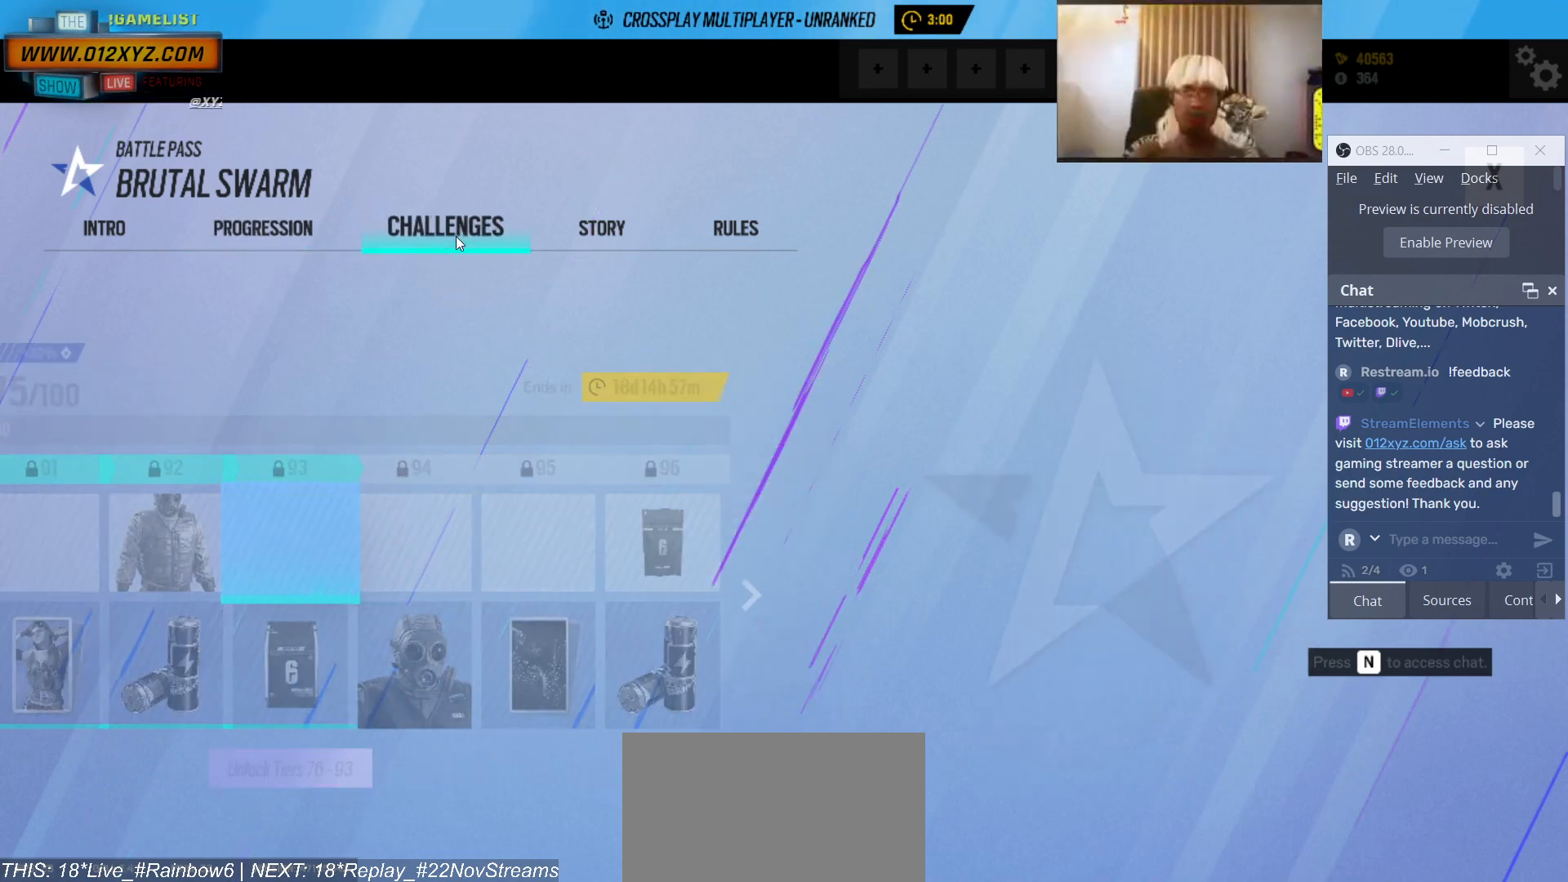
{"keys": [], "mouse": [], "events": []}
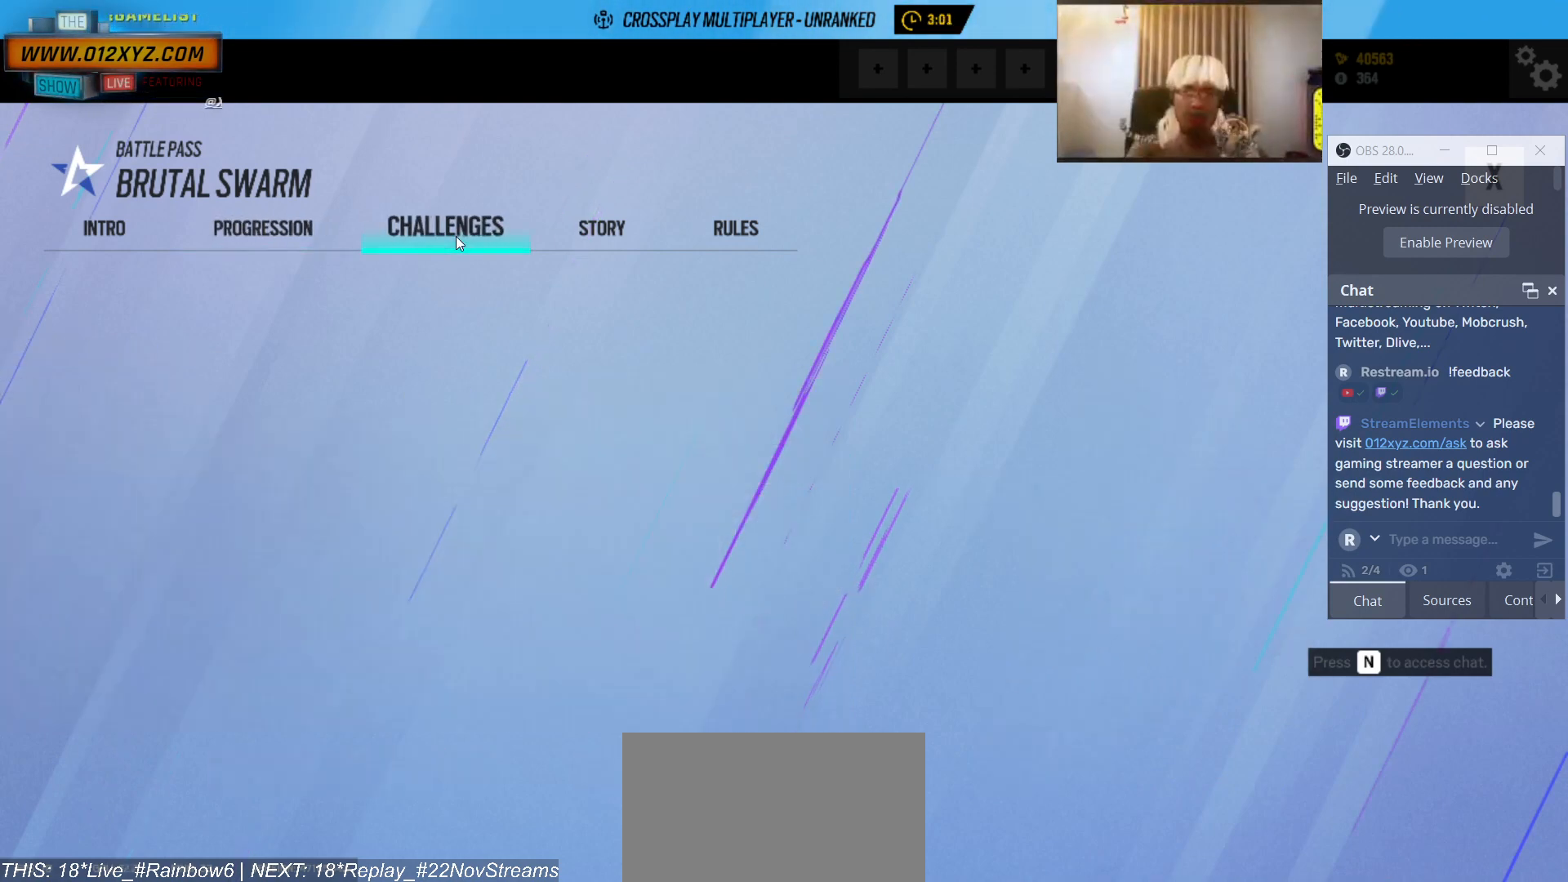
{"keys": [], "mouse": [], "events": []}
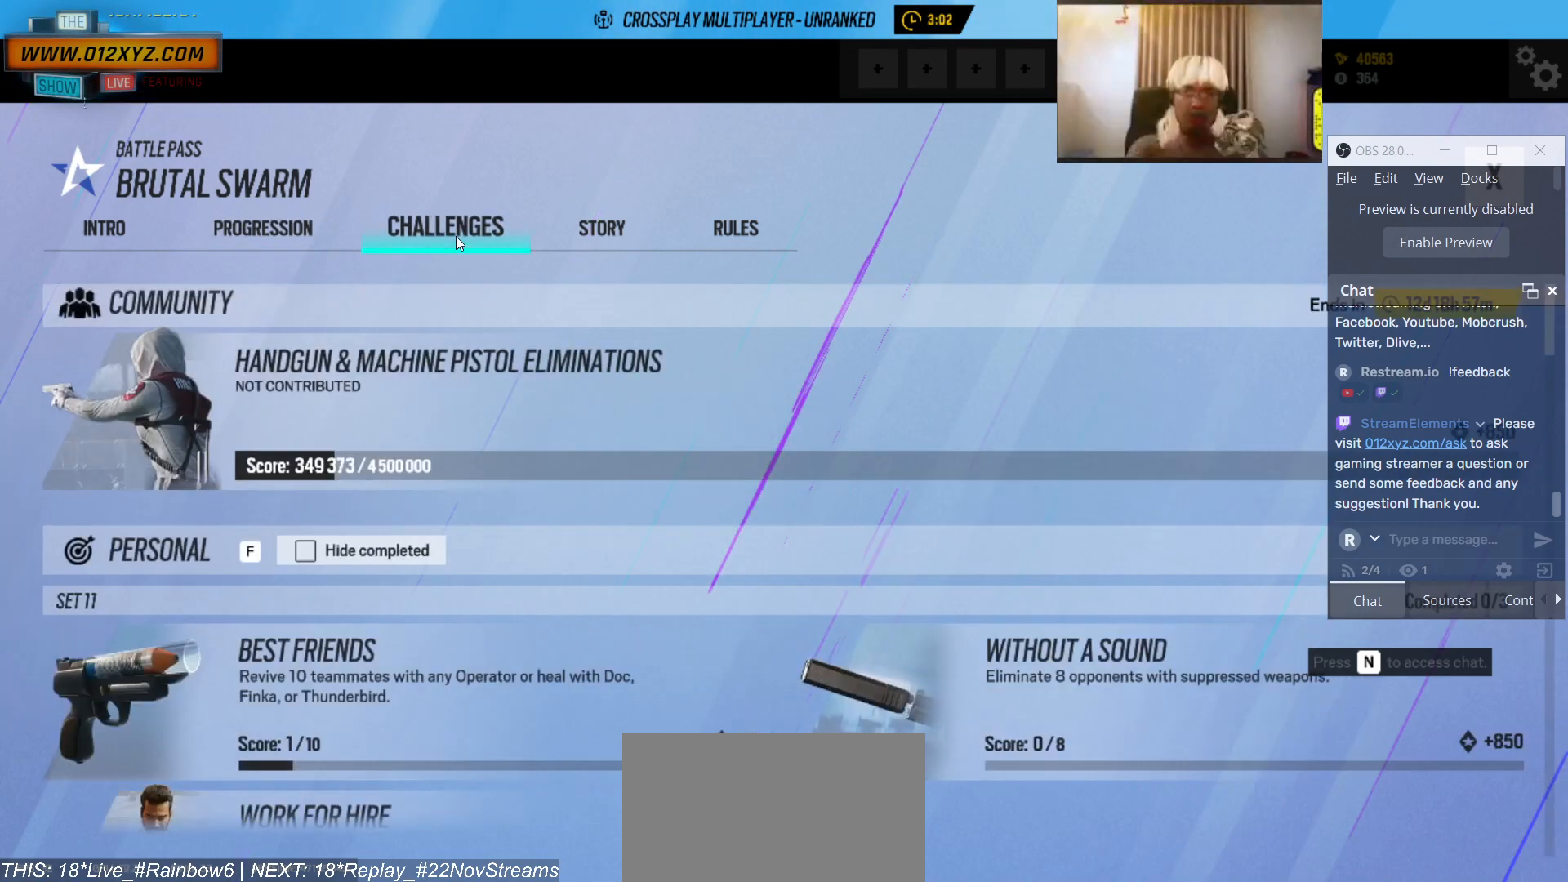
{"keys": [], "mouse": [], "events": []}
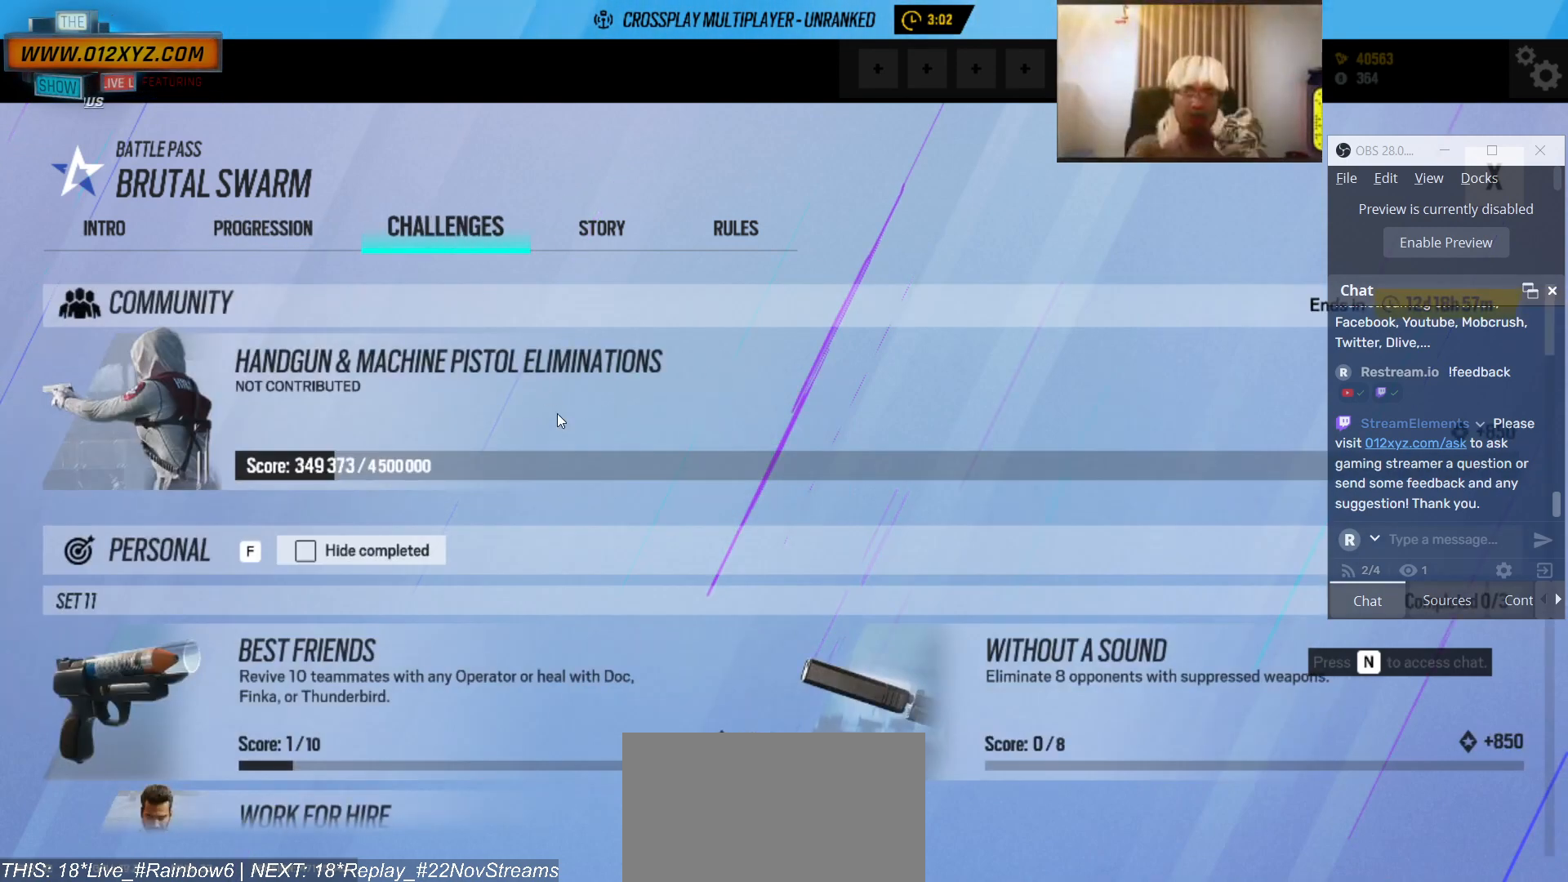
{"keys": [], "mouse": [], "events": []}
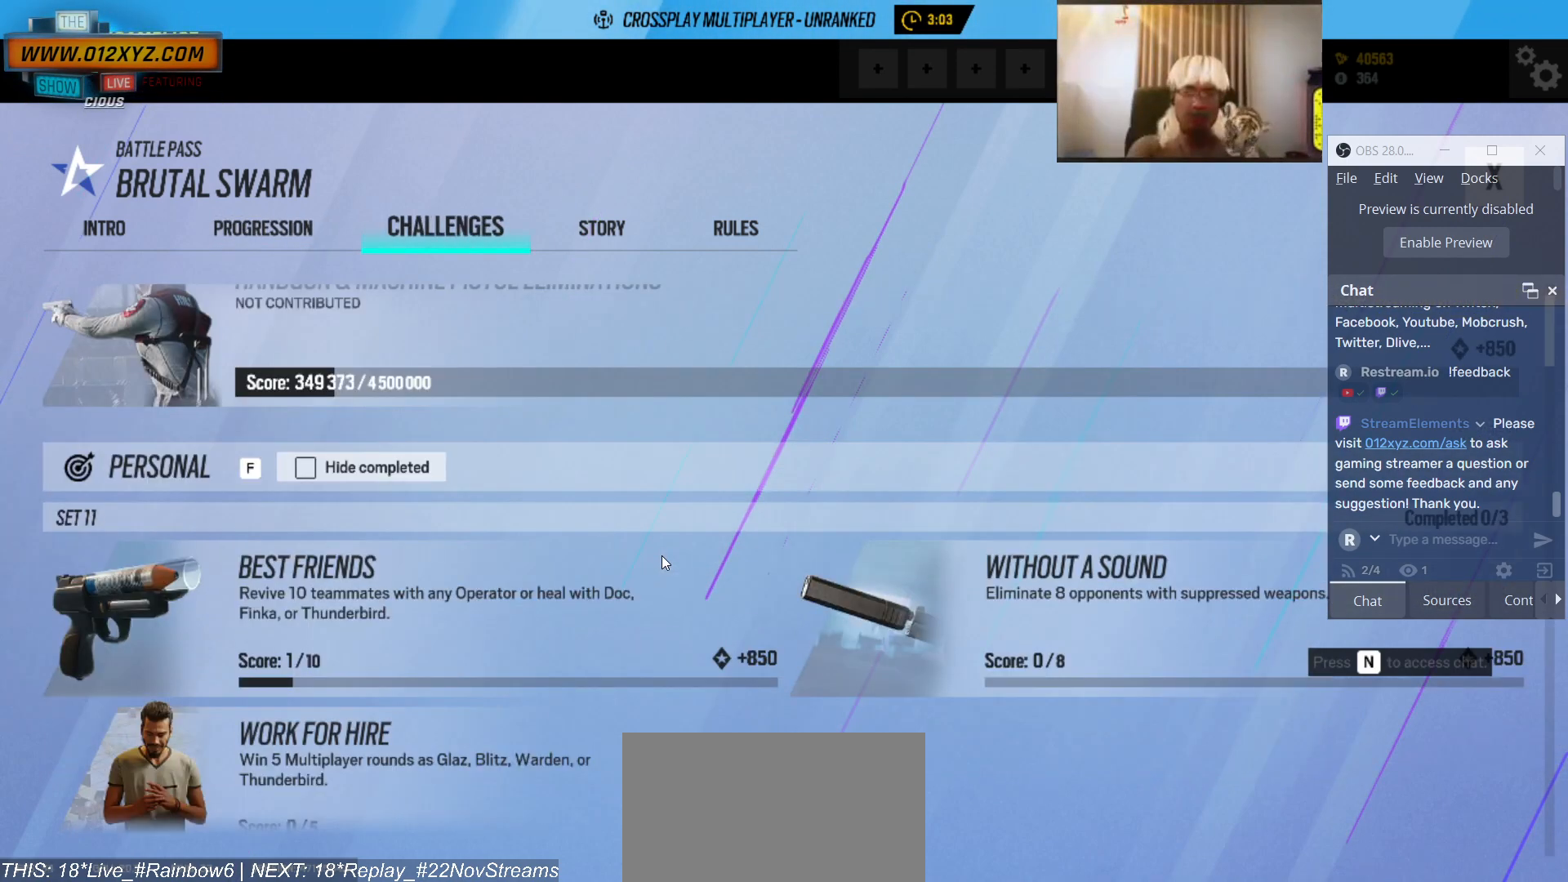
{"keys": [], "mouse": [], "events": []}
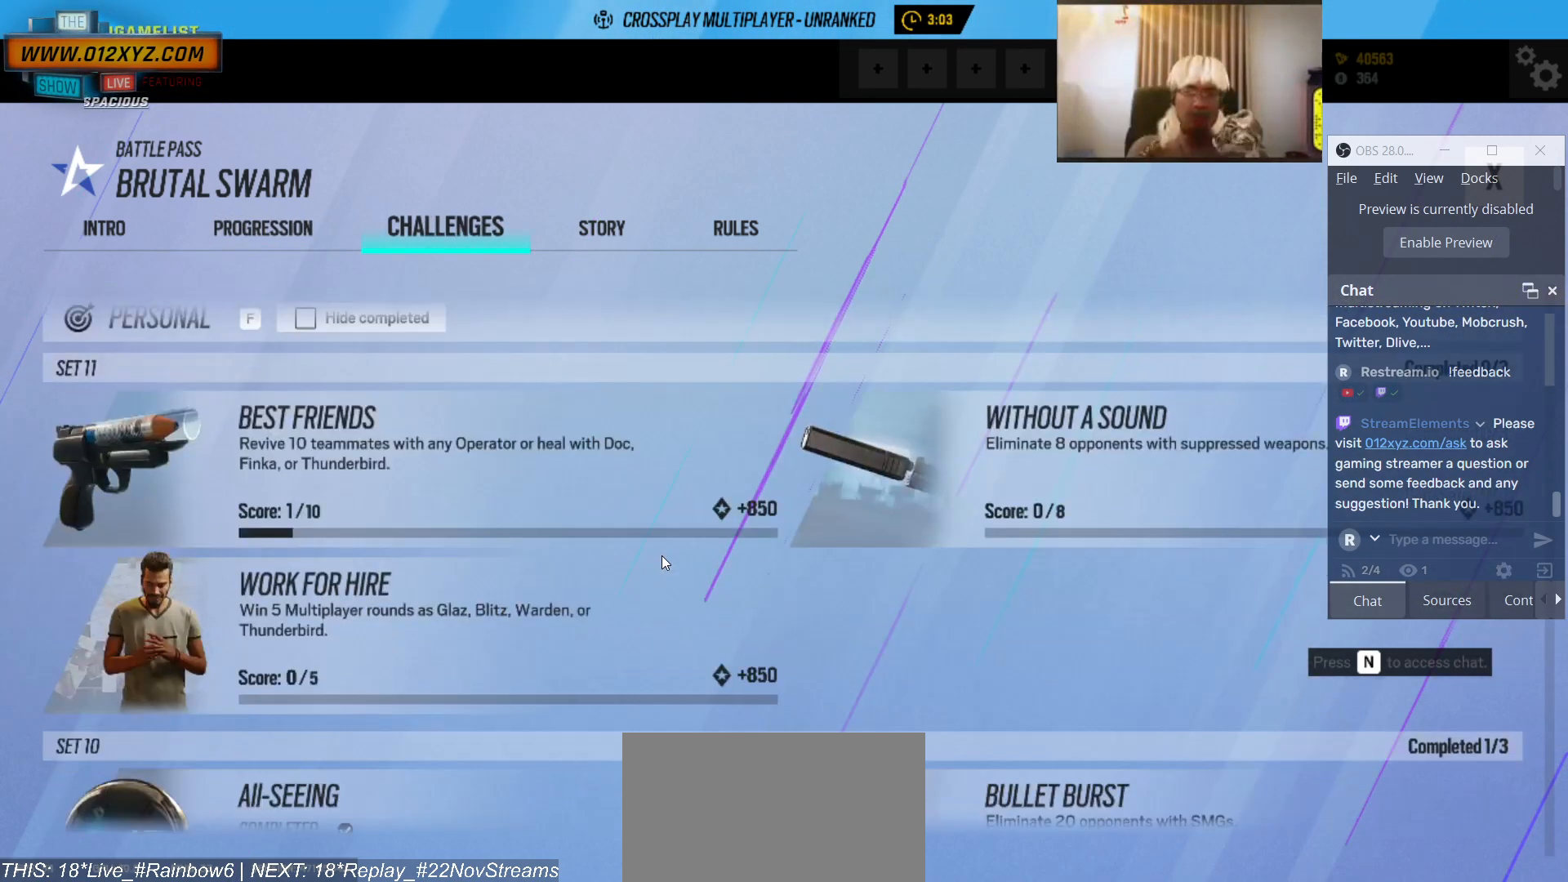
{"keys": [], "mouse": [], "events": [[100, "mouse_wheel", "down"], [300, "mouse_wheel", "up"]]}
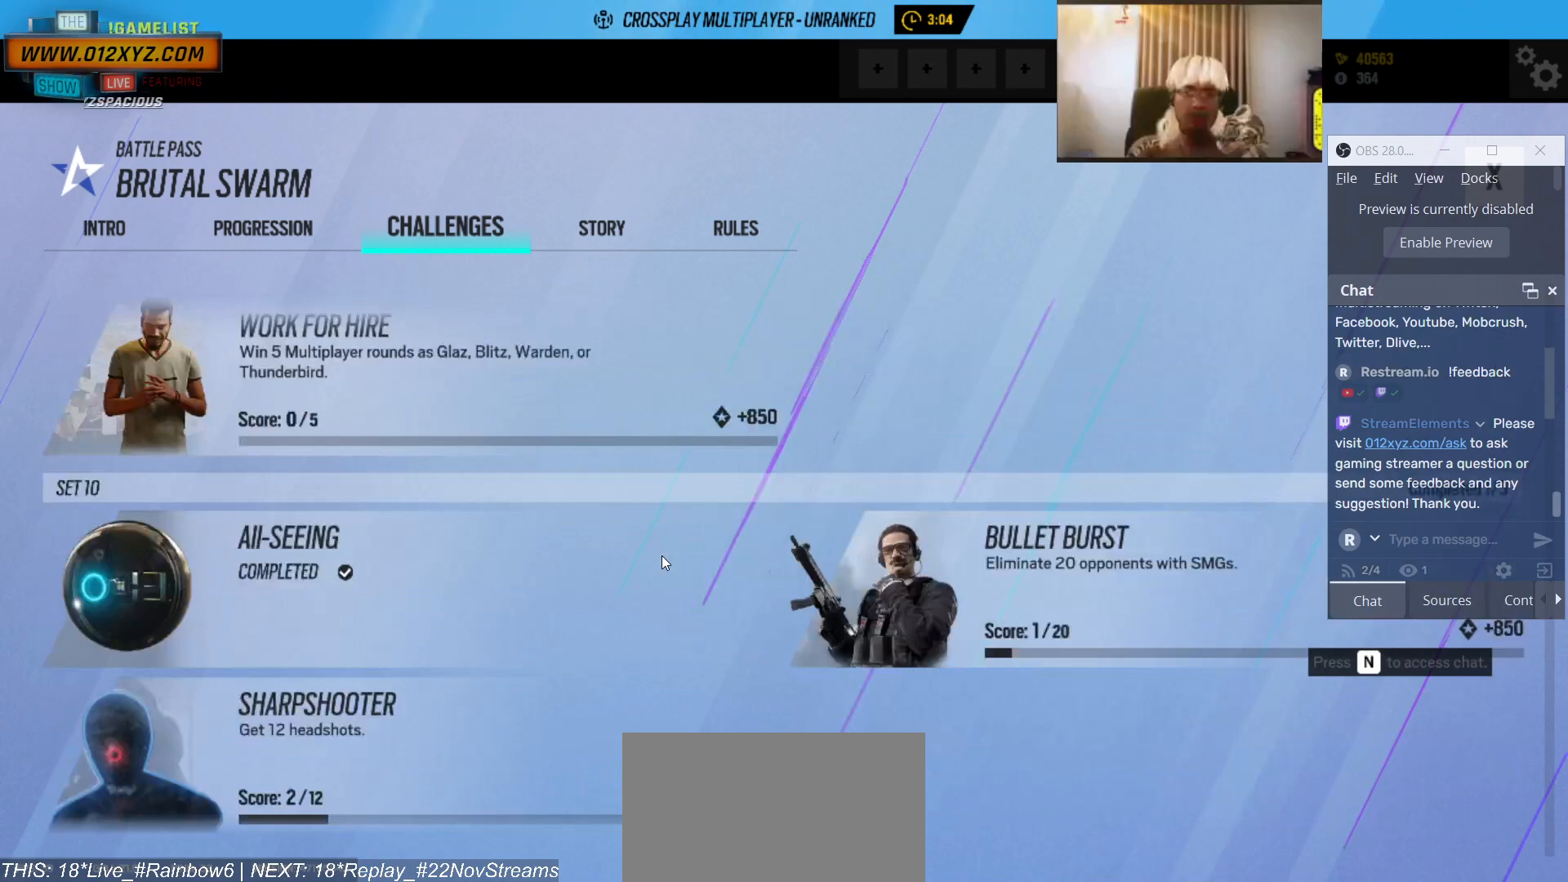
{"keys": [], "mouse": [], "events": []}